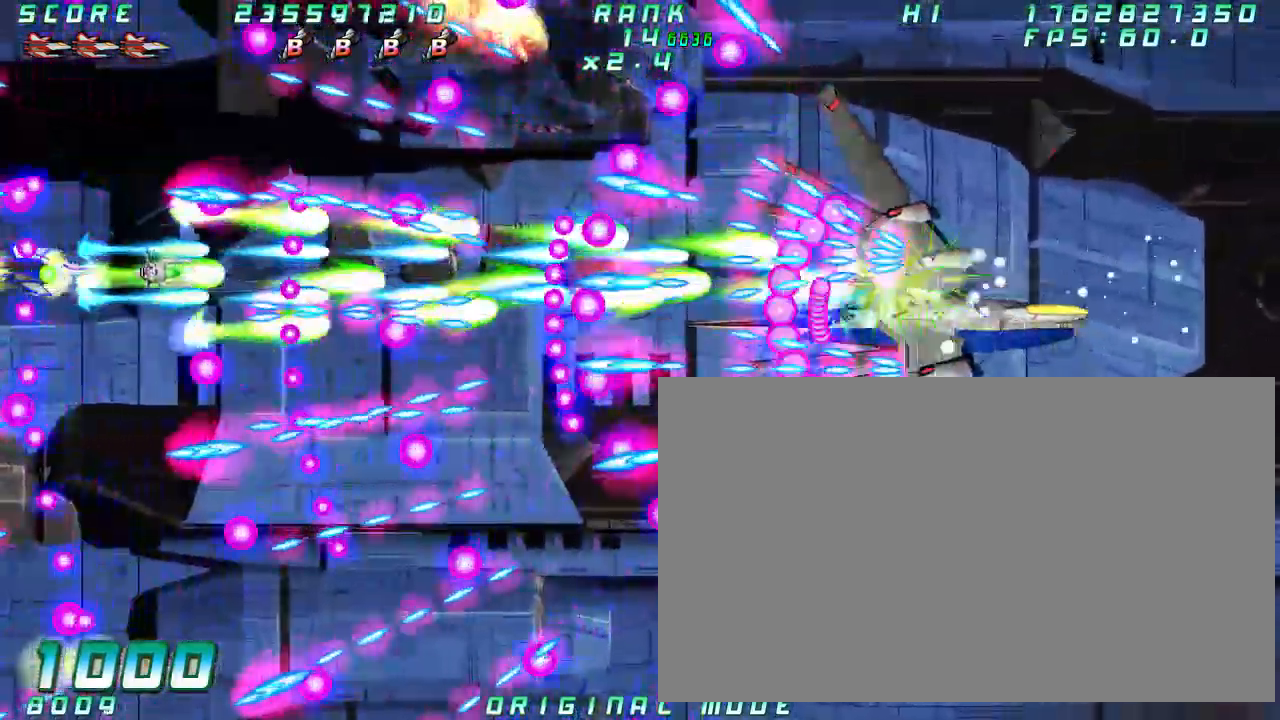
Gameplay with a controller (arcade stick); each line is a JSON object with the inputs held at the frame after it (dt_ms = milliseconds from this image to that frame). "button_events" lists button changes between this image and that frame as [ms after this image, input, new state], when the widget could be followed in between (sticks are given only as held states). Not read: L3 R3 other_buttons.
{"dt_ms": 500, "buttons": [], "left_stick": "center", "button_events": []}
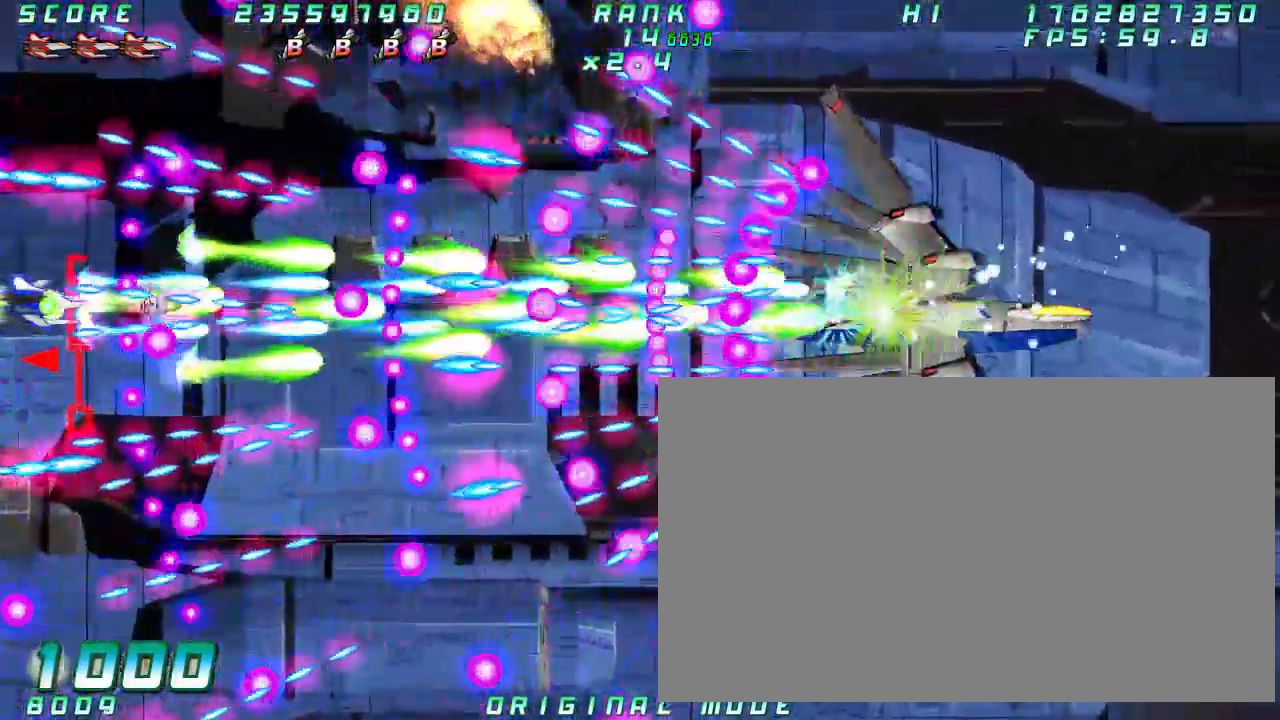
{"dt_ms": 500, "buttons": [], "left_stick": "down", "button_events": []}
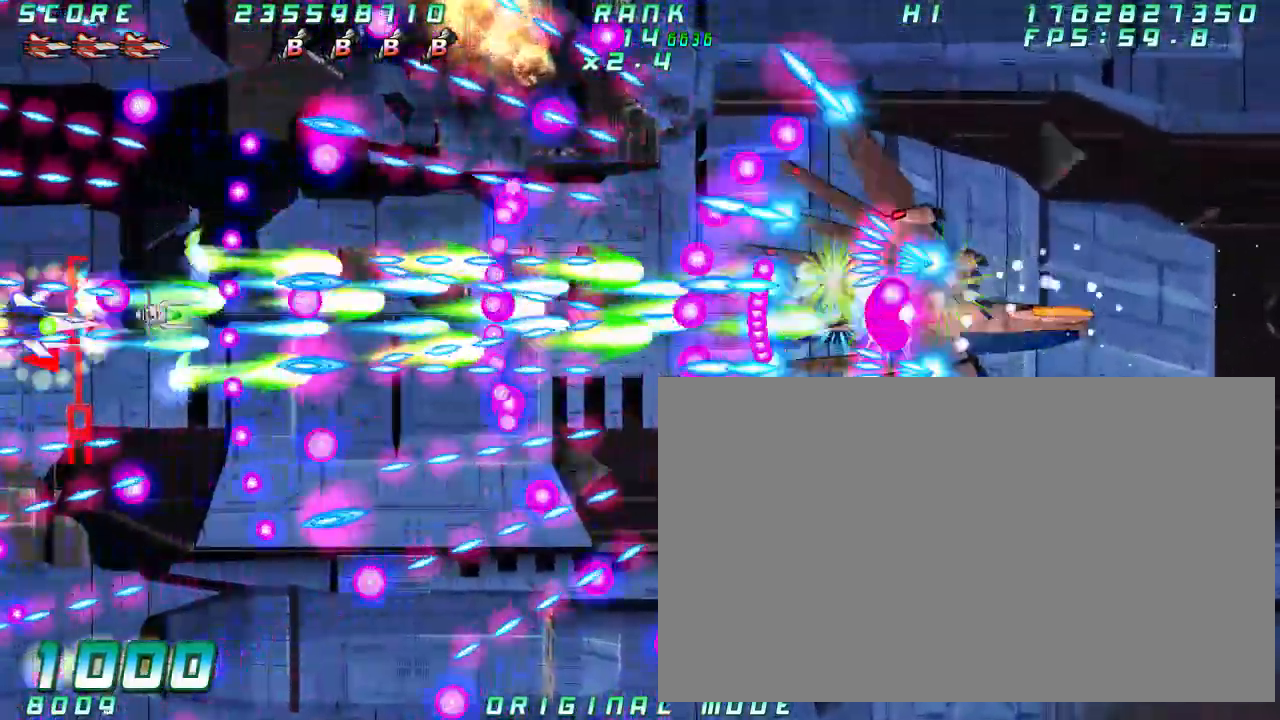
{"dt_ms": 500, "buttons": [], "left_stick": "center", "button_events": []}
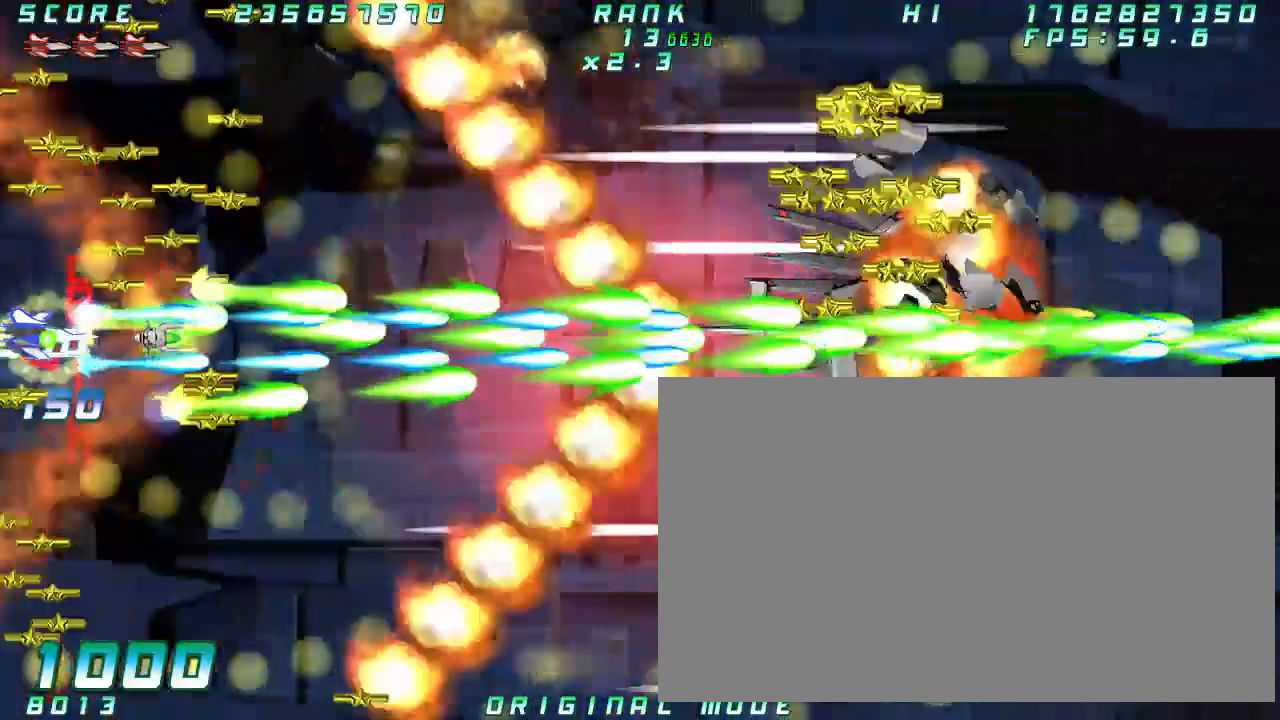
{"dt_ms": 1000, "buttons": [], "left_stick": "center"}
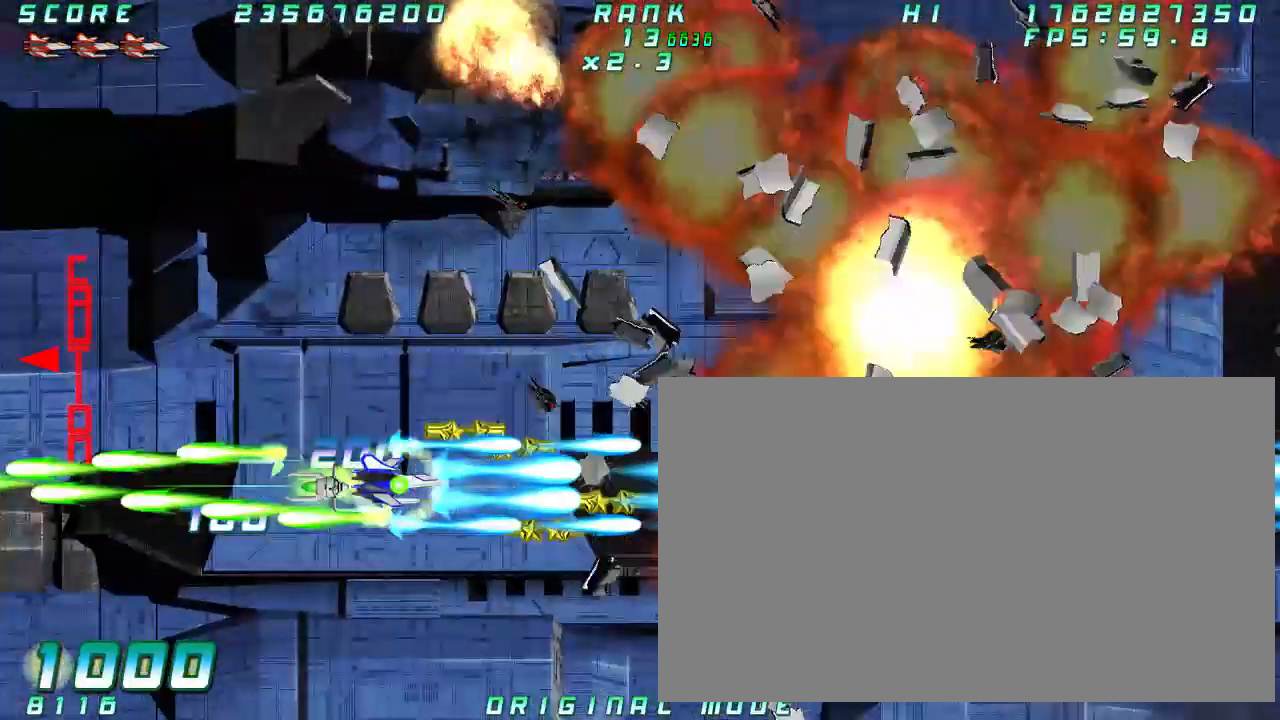
{"dt_ms": 500, "buttons": [], "left_stick": "center", "button_events": []}
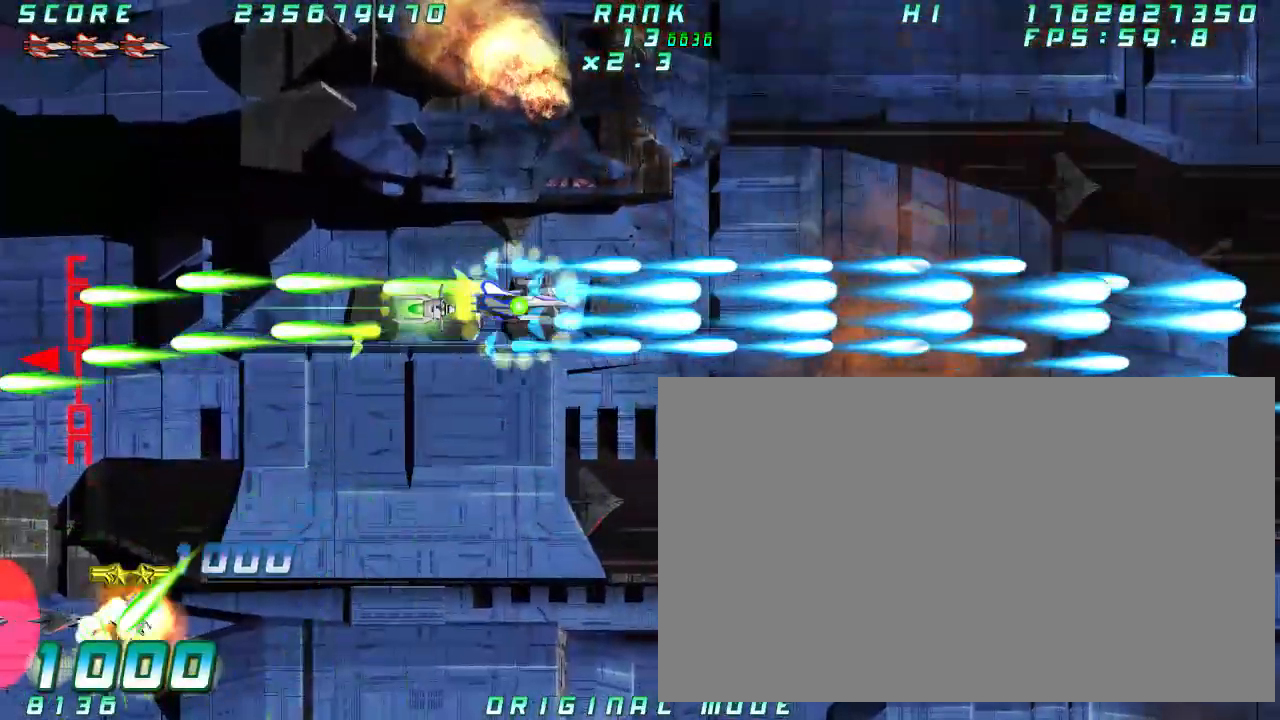
{"dt_ms": 500, "buttons": [], "left_stick": "down", "button_events": []}
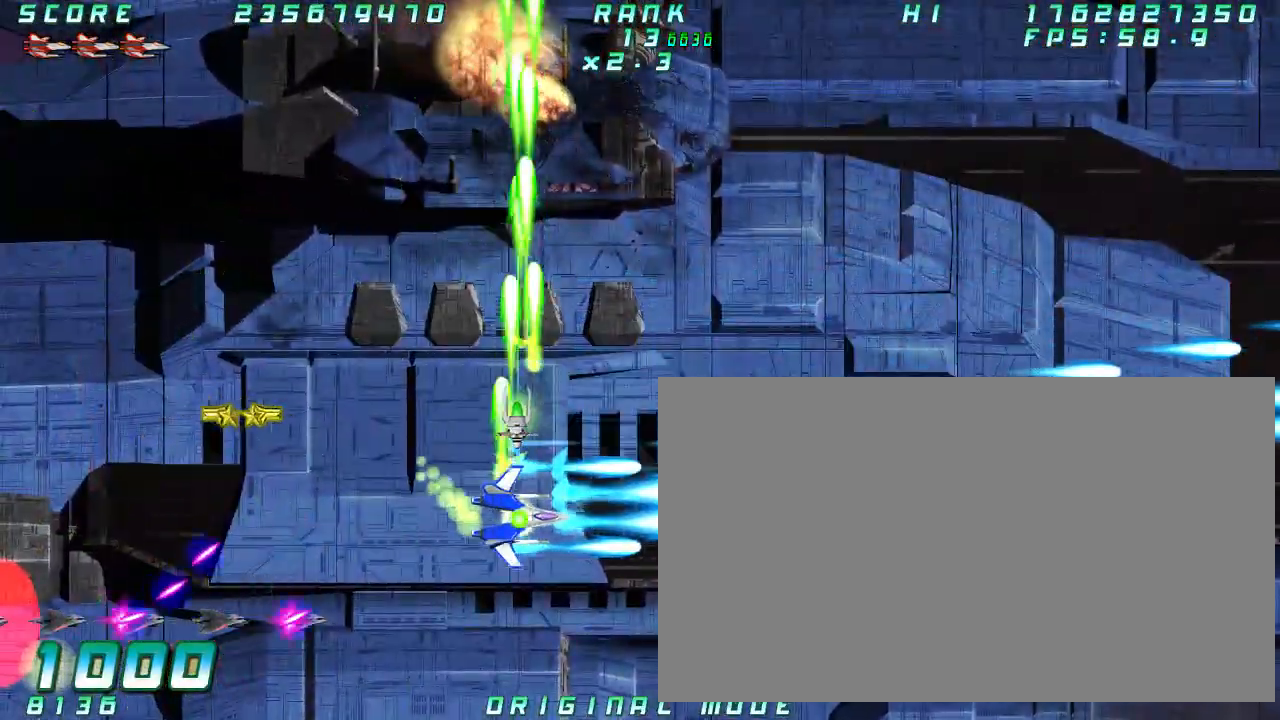
{"dt_ms": 500, "buttons": [], "left_stick": "center"}
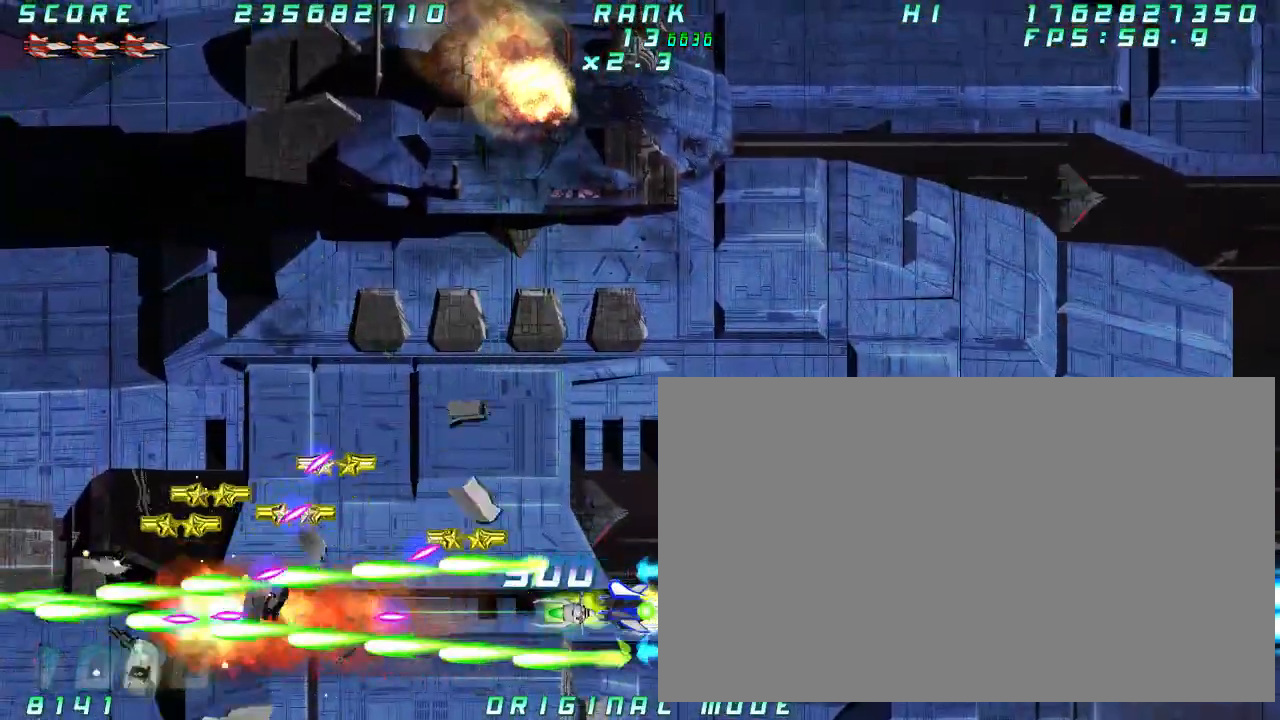
{"dt_ms": 1000, "buttons": [], "left_stick": "center"}